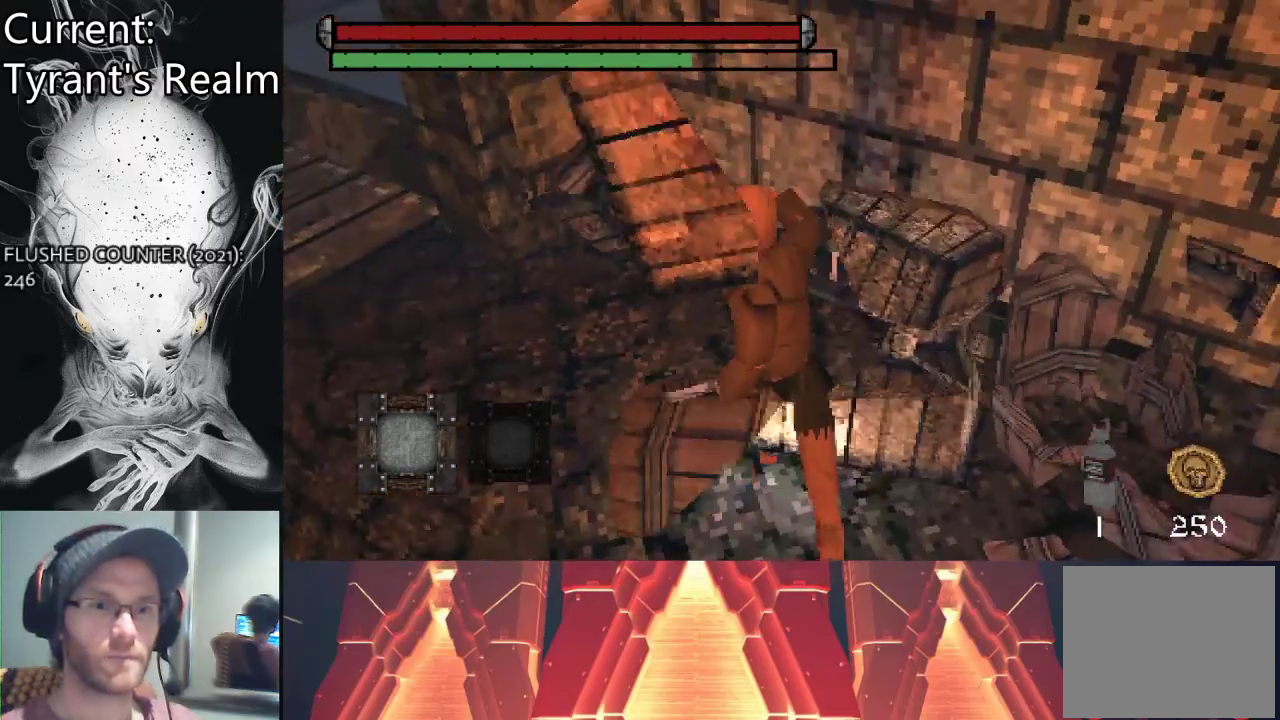
Gameplay with a controller (PlayStation layout); each line is a JSON object with the inputs held at the frame after it. "events" lists button and stick changes between this image and that frame as [ms after this image, input, new state], when the widget could be followed in between.
{"buttons": [], "left_stick": "up", "right_stick": "left", "events": [[133, "right_stick", "left"], [433, "left_stick", "up"]]}
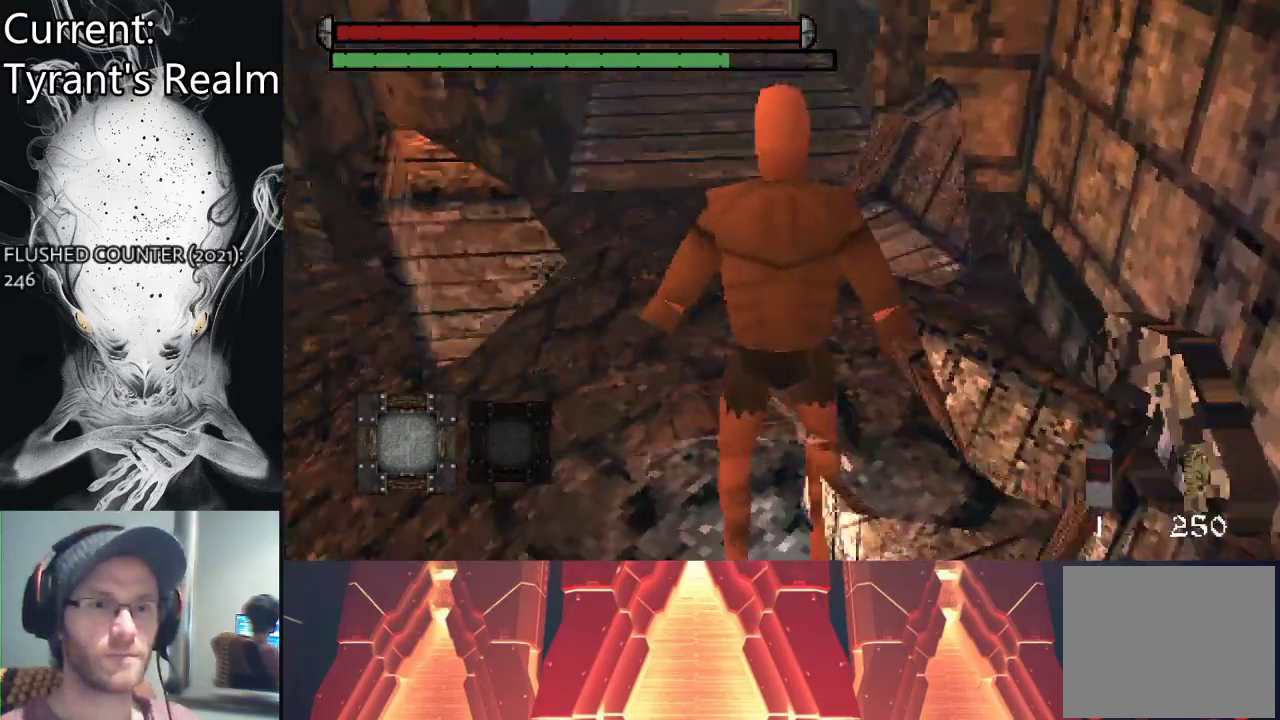
{"buttons": [], "left_stick": "up", "right_stick": "right", "events": [[300, "right_stick", "center"], [467, "right_stick", "right"]]}
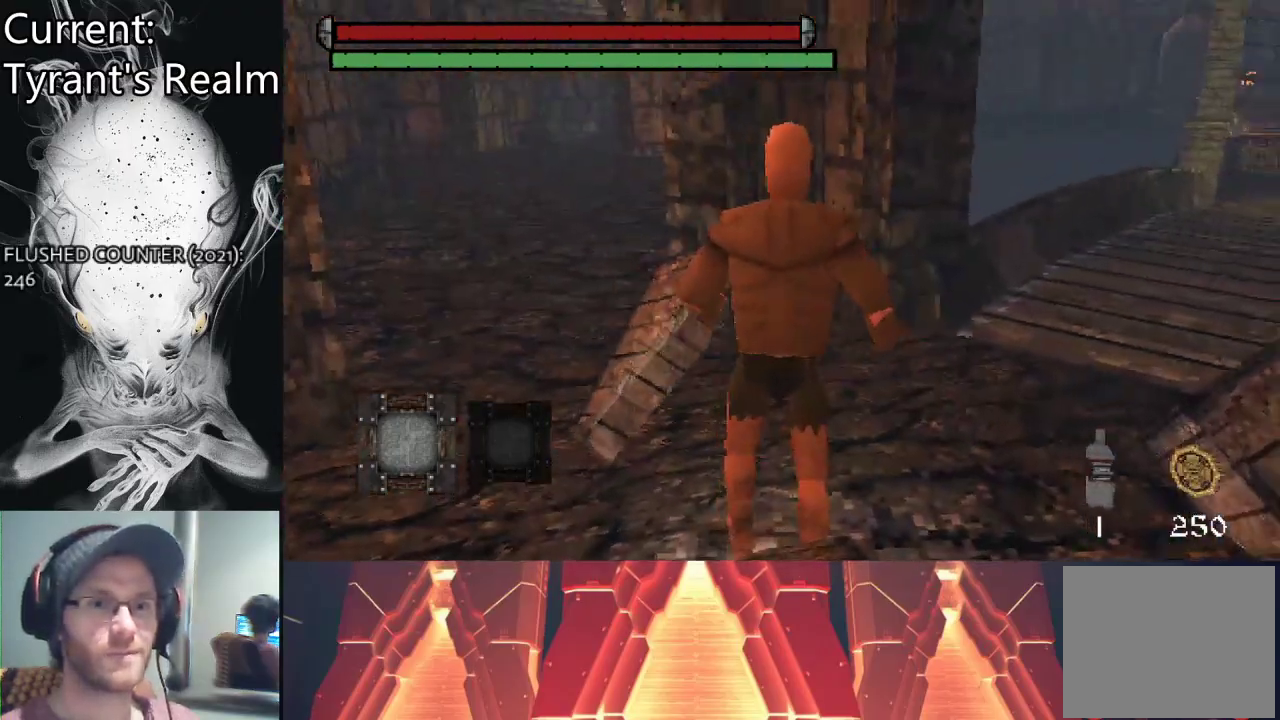
{"buttons": [], "left_stick": "up", "right_stick": "center", "events": [[267, "right_stick", "center"]]}
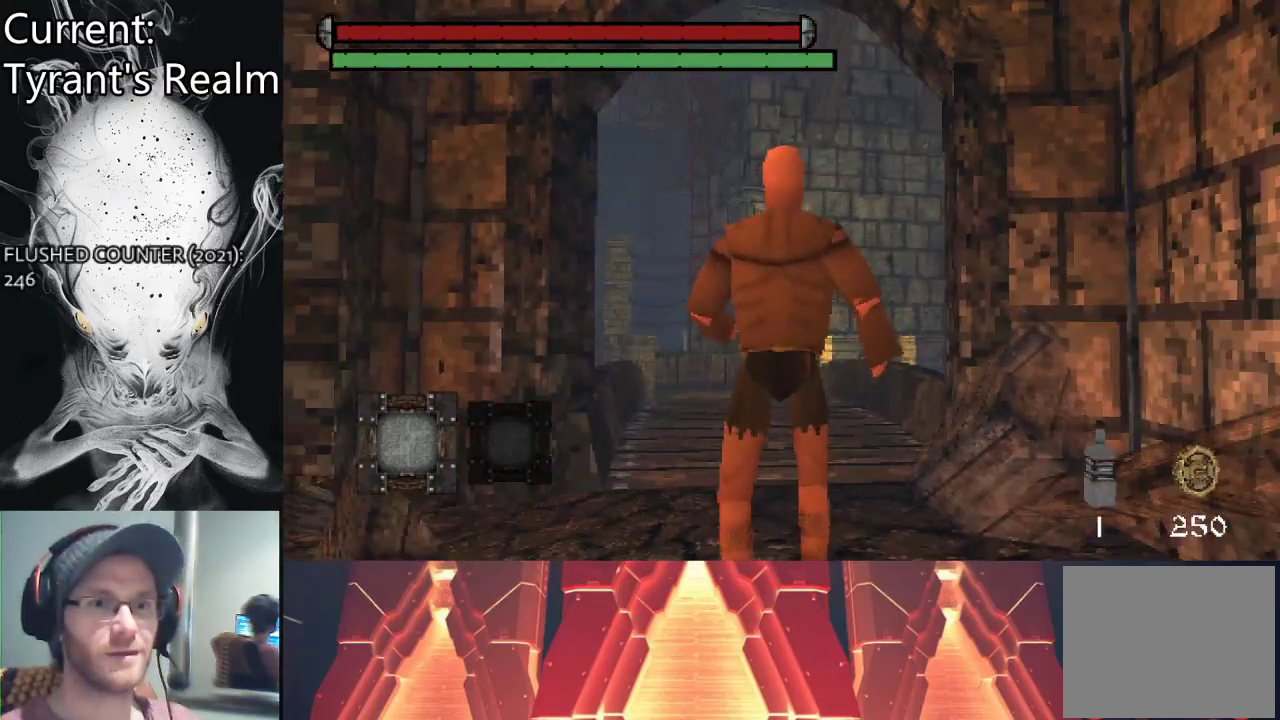
{"buttons": [], "left_stick": "up", "right_stick": "center", "events": []}
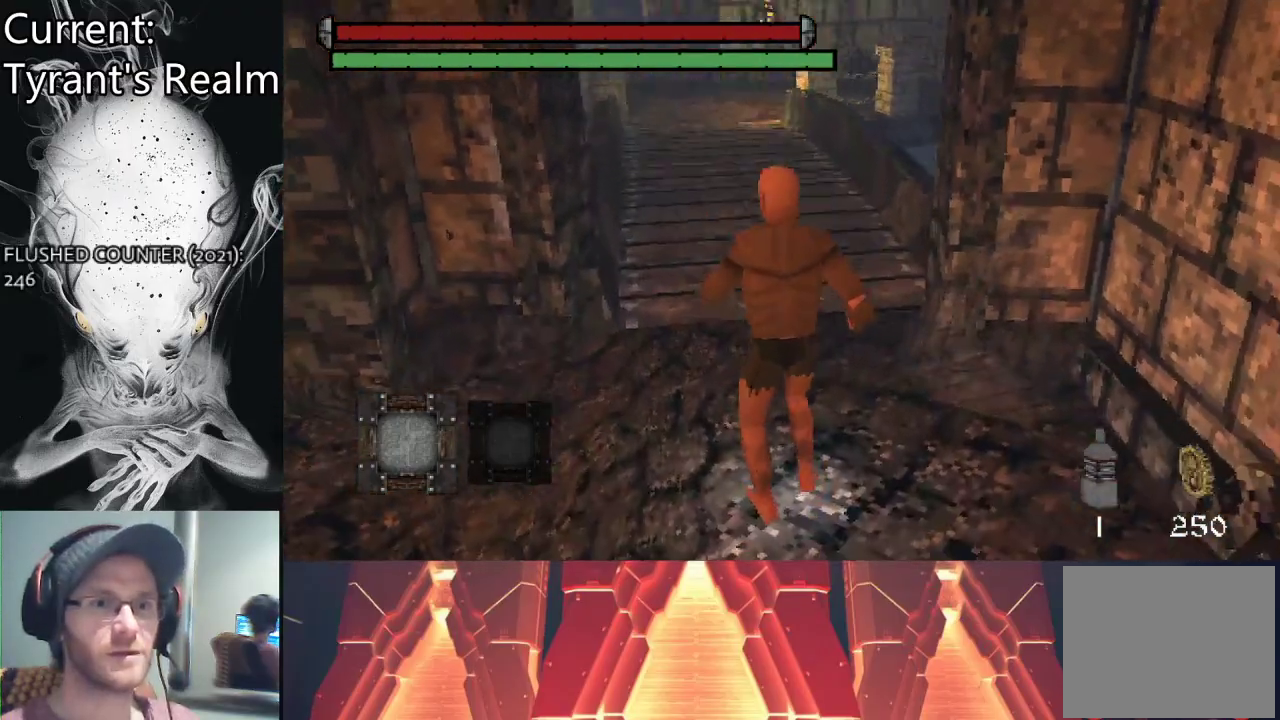
{"buttons": [], "left_stick": "up", "right_stick": "center", "events": []}
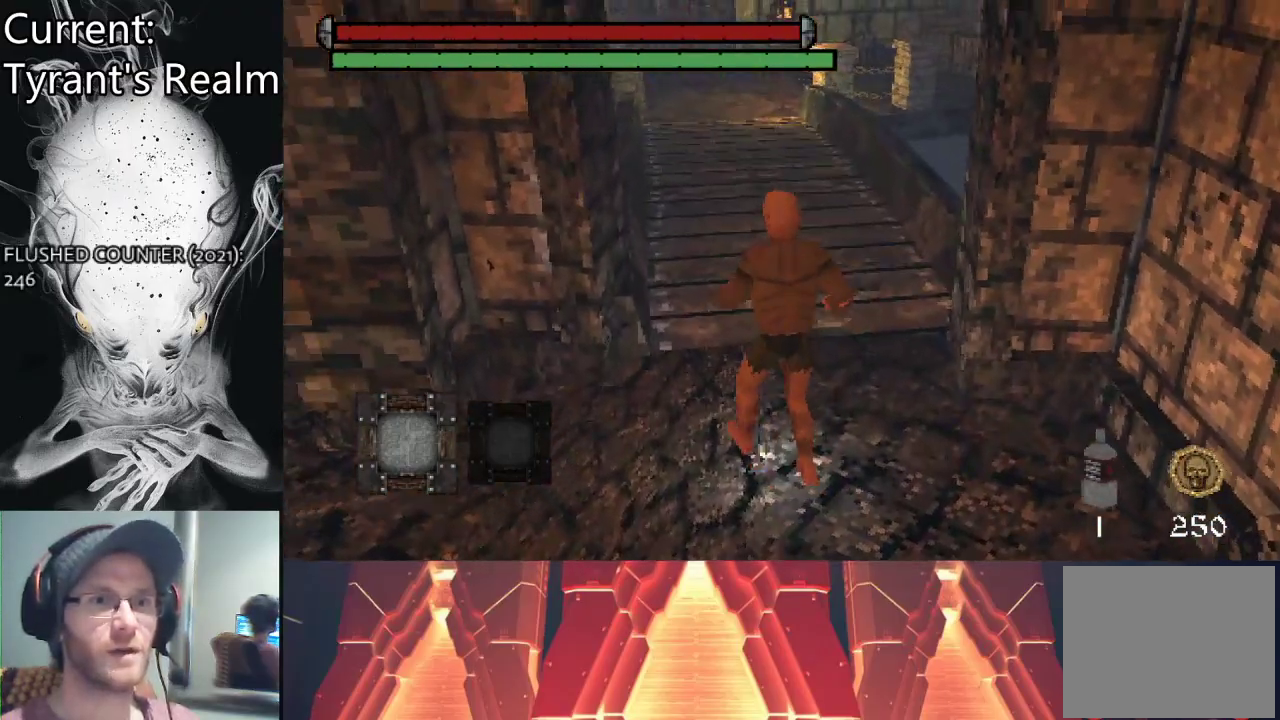
{"buttons": [], "left_stick": "up", "right_stick": "center", "events": [[100, "right_stick", "up"], [300, "right_stick", "center"]]}
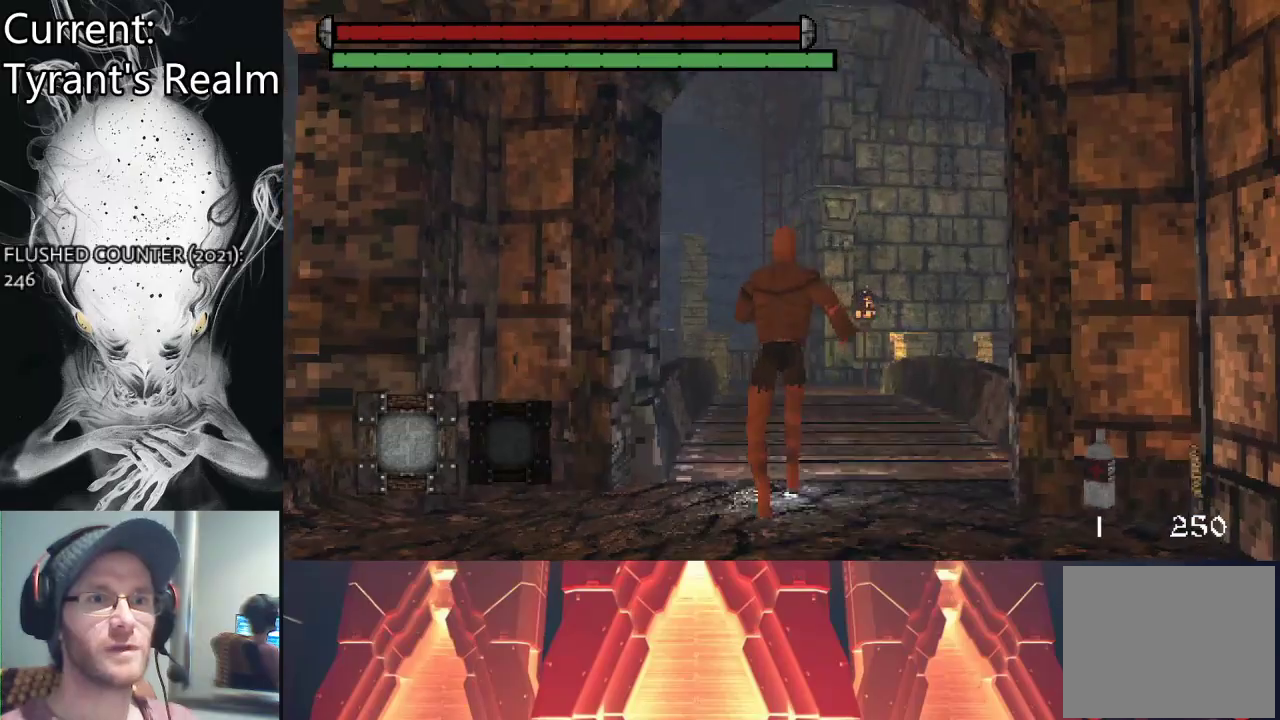
{"buttons": [], "left_stick": "up", "right_stick": "down", "events": [[500, "right_stick", "down"]]}
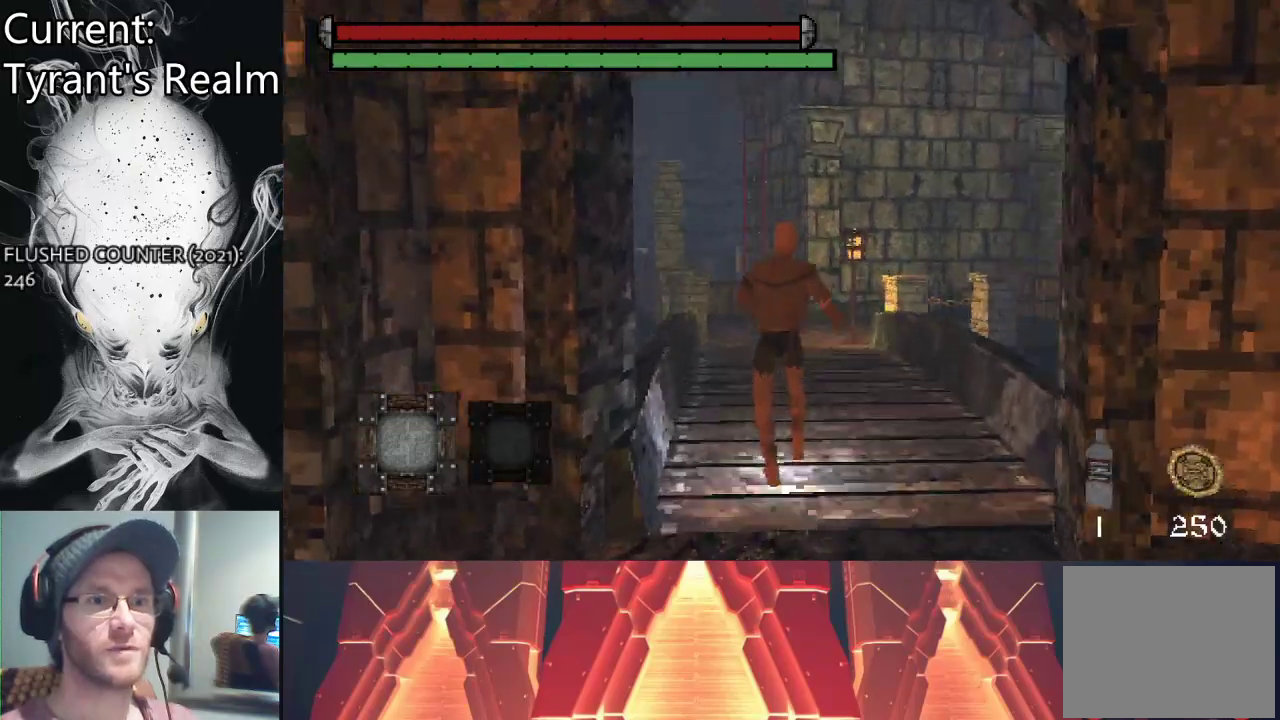
{"buttons": ["CIRCLE"], "left_stick": "up", "right_stick": "center", "events": [[100, "right_stick", "center"], [367, "CIRCLE", "down"]]}
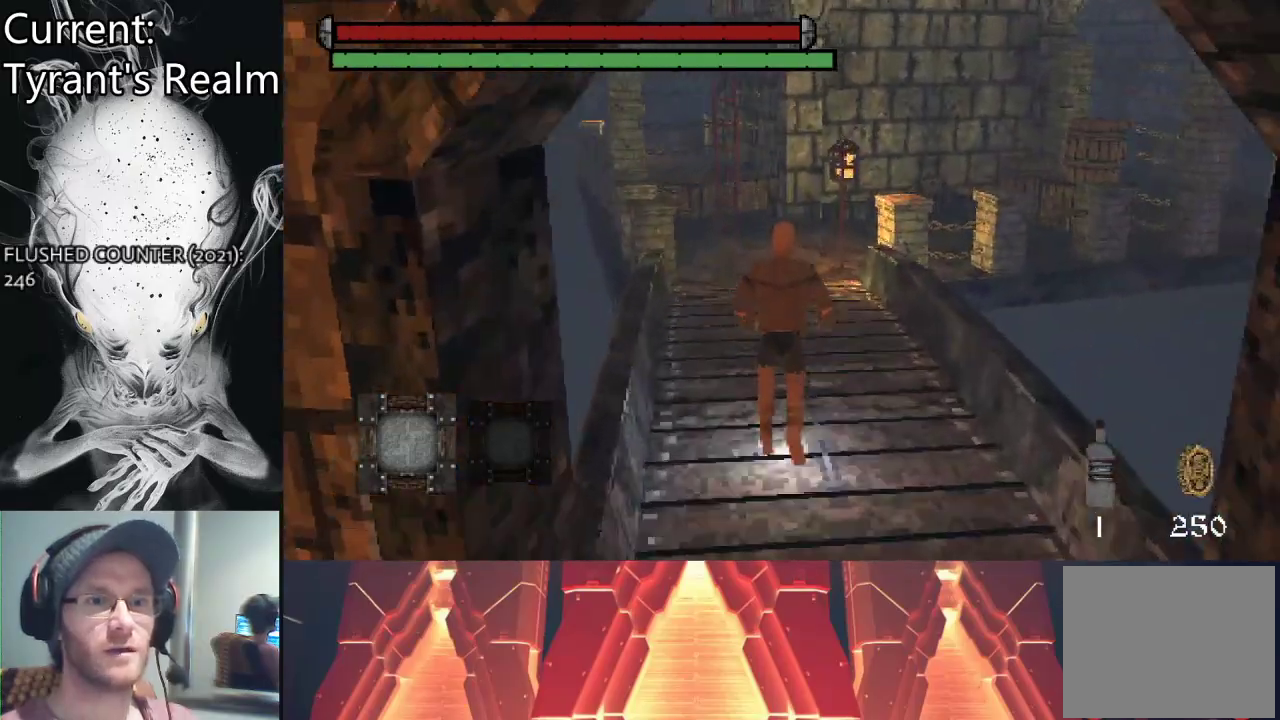
{"buttons": ["CIRCLE"], "left_stick": "up", "right_stick": "center", "events": []}
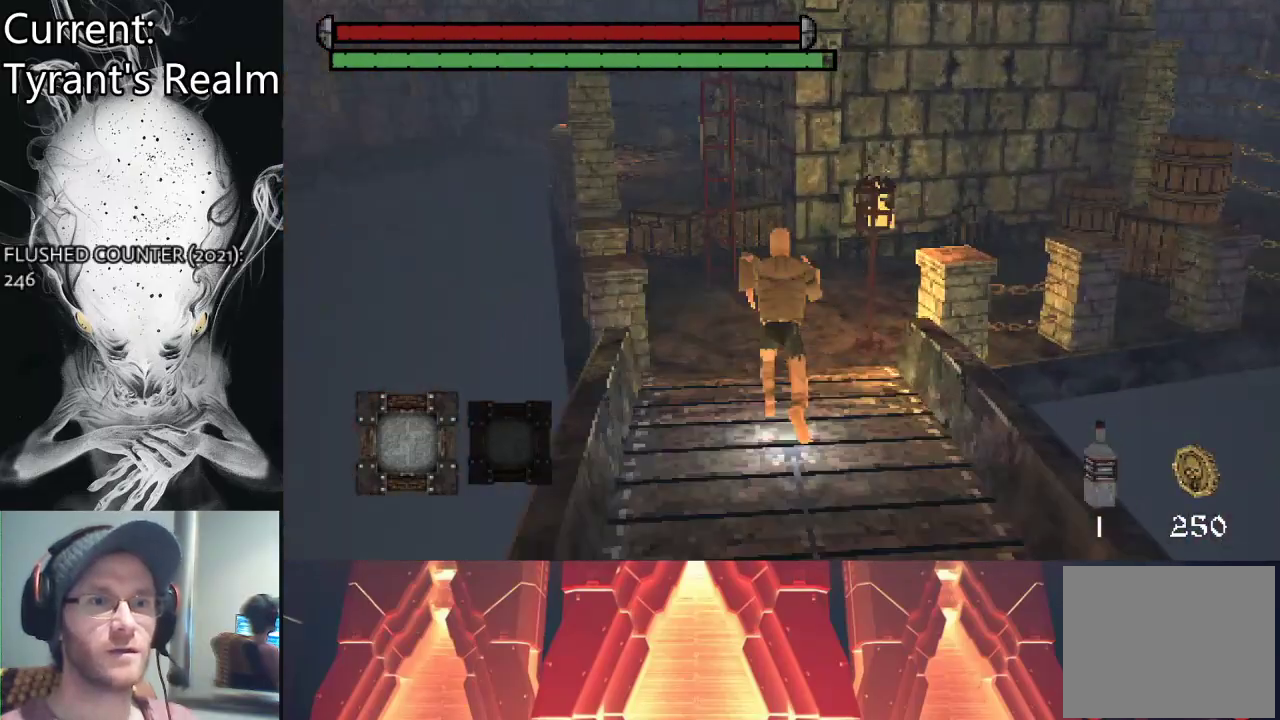
{"buttons": [], "left_stick": "up", "right_stick": "center", "events": [[300, "CIRCLE", "up"]]}
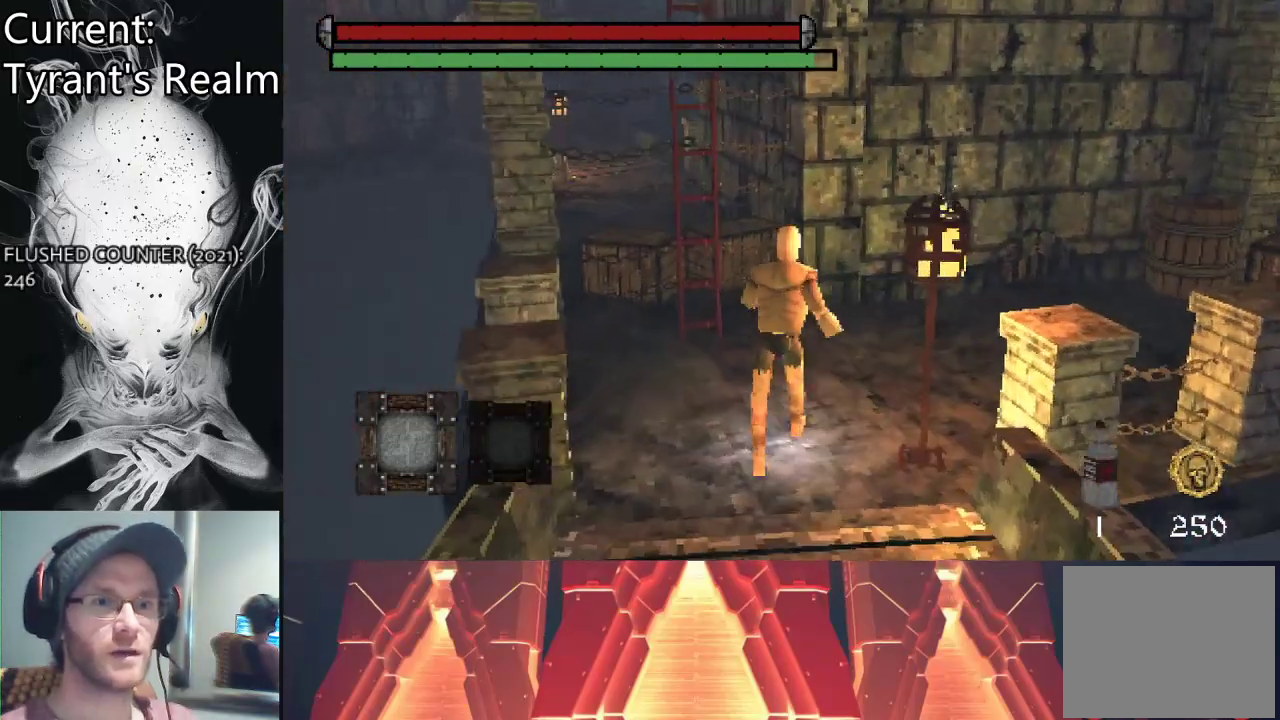
{"buttons": [], "left_stick": "up-right", "right_stick": "center", "events": [[33, "left_stick", "up-right"], [167, "right_stick", "right"], [500, "right_stick", "center"]]}
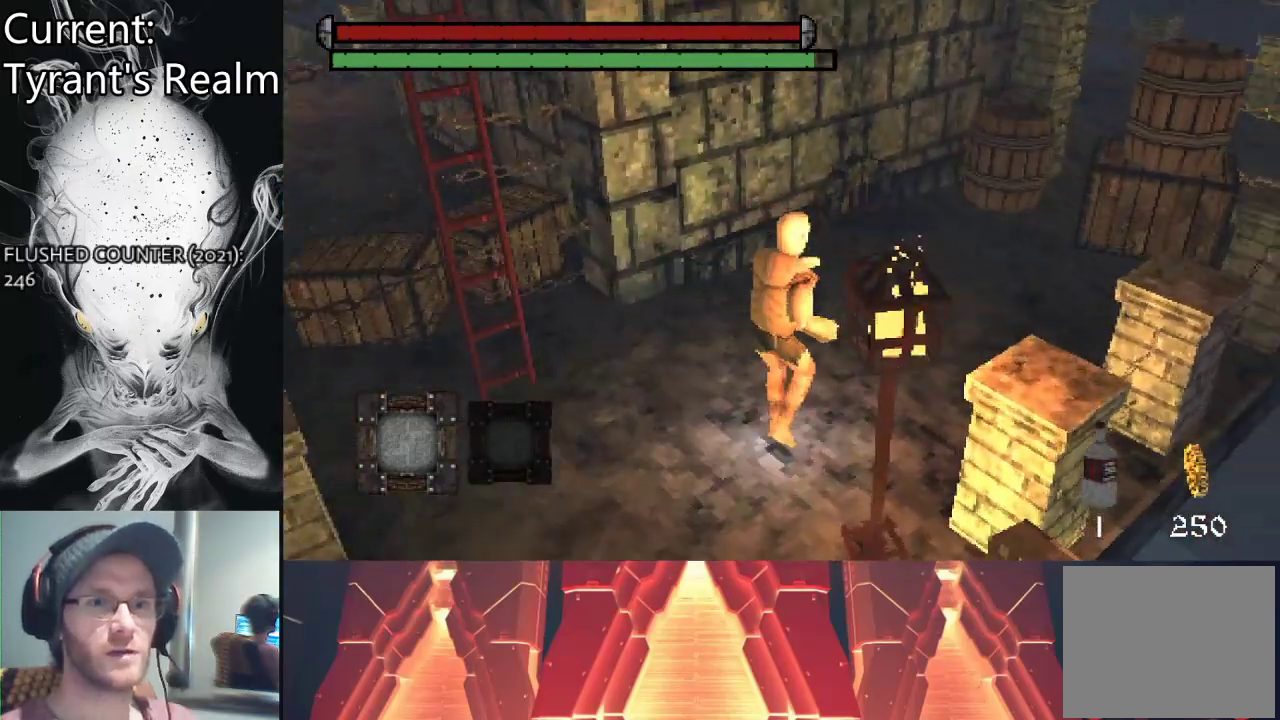
{"buttons": [], "left_stick": "up-right", "right_stick": "center", "events": []}
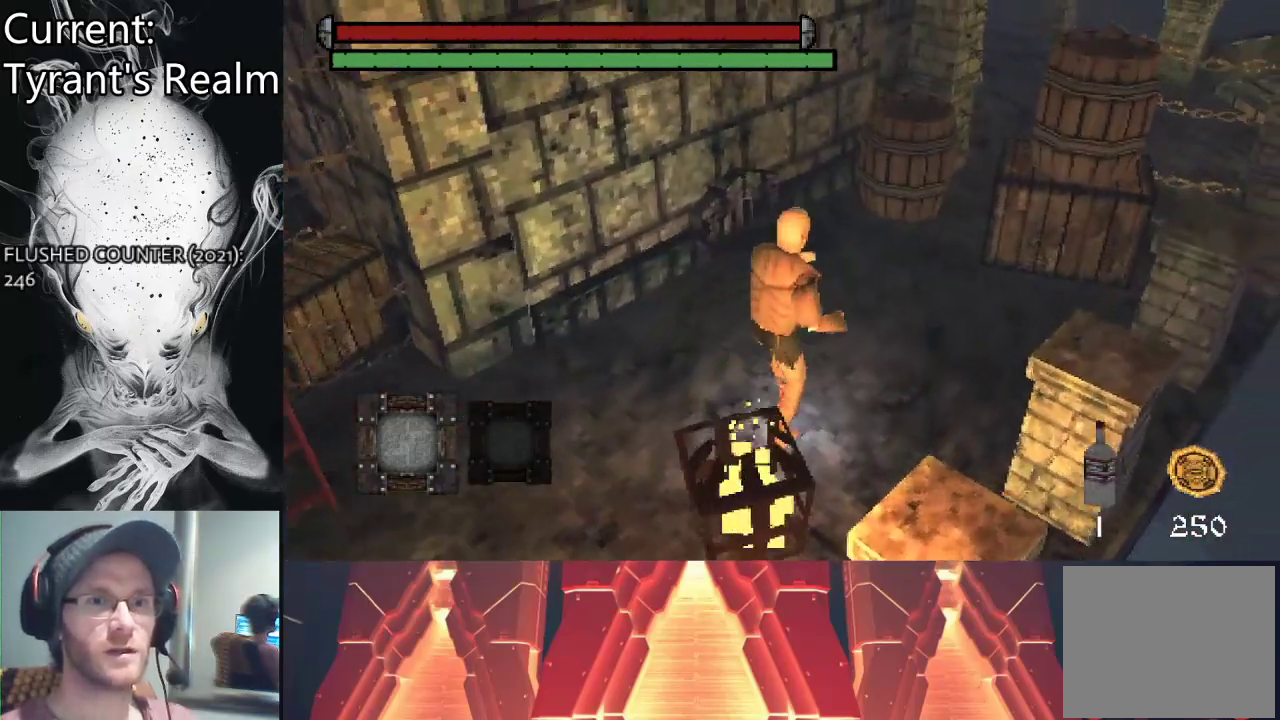
{"buttons": [], "left_stick": "up-right", "right_stick": "center", "events": []}
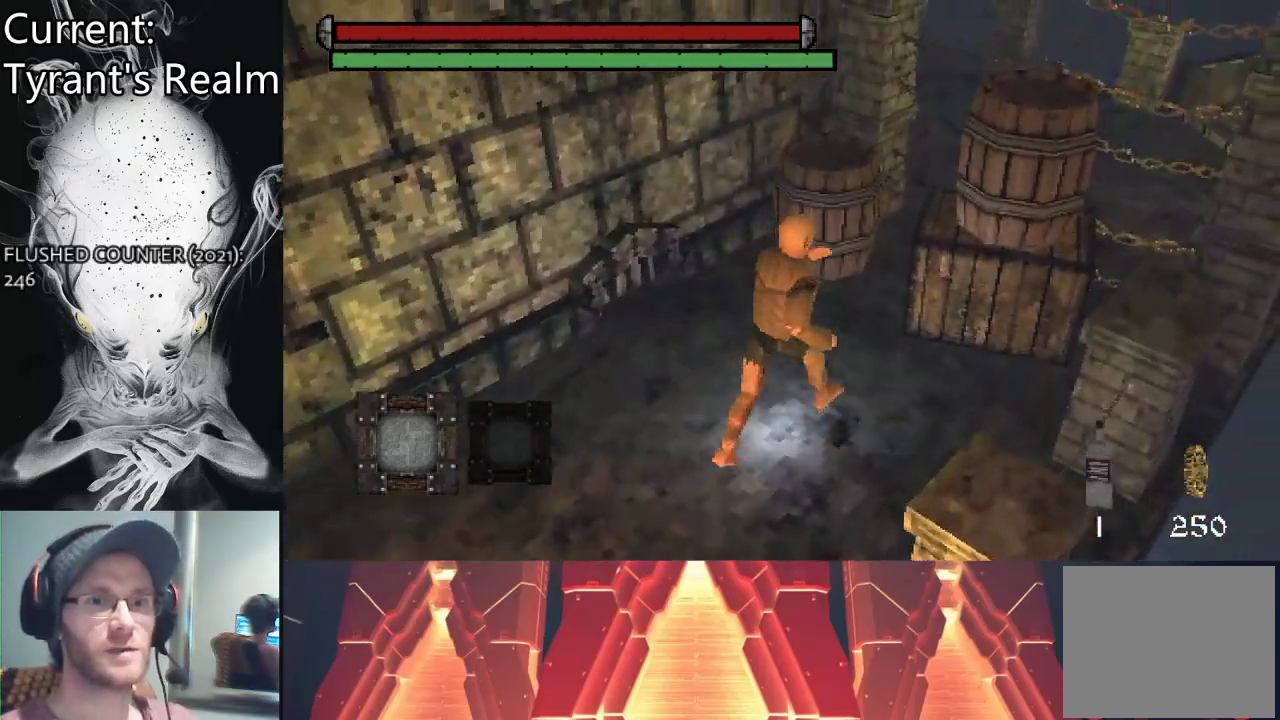
{"buttons": [], "left_stick": "up-right", "right_stick": "center", "events": [[33, "CIRCLE", "down"], [133, "CIRCLE", "up"]]}
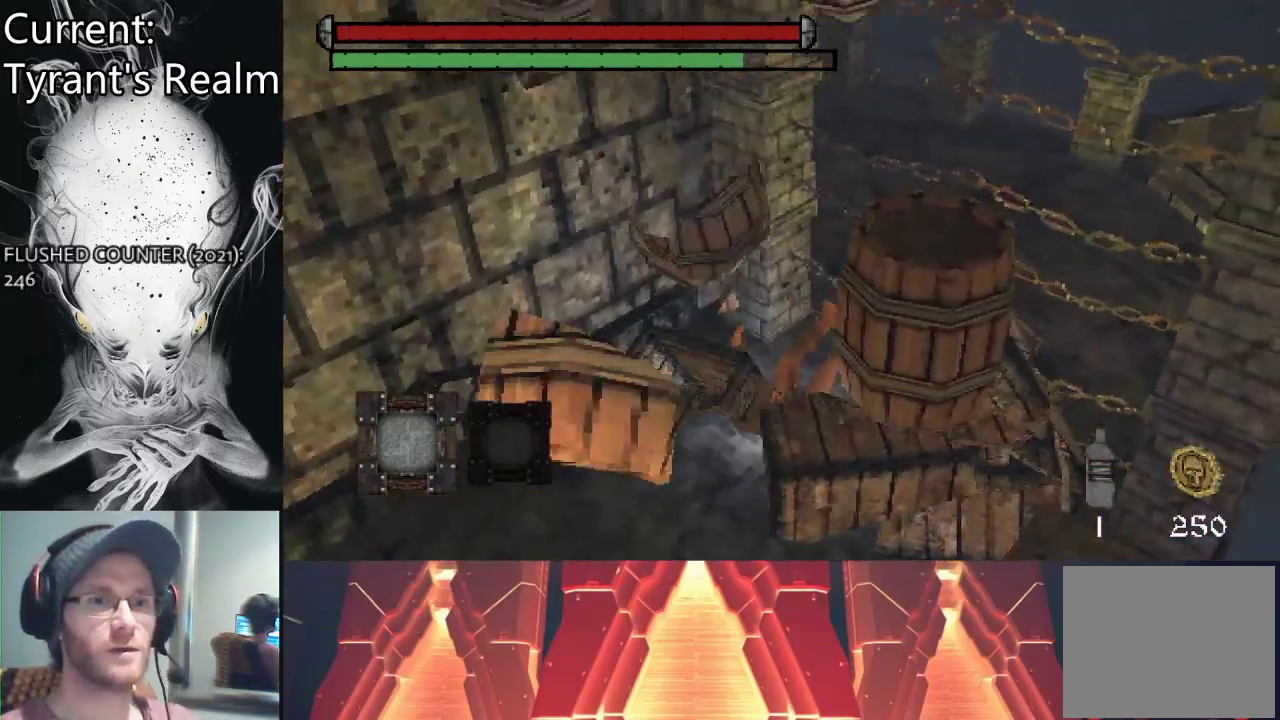
{"buttons": [], "left_stick": "down-right", "right_stick": "center", "events": [[33, "left_stick", "right"], [200, "left_stick", "down-right"], [367, "CIRCLE", "down"], [467, "CIRCLE", "up"]]}
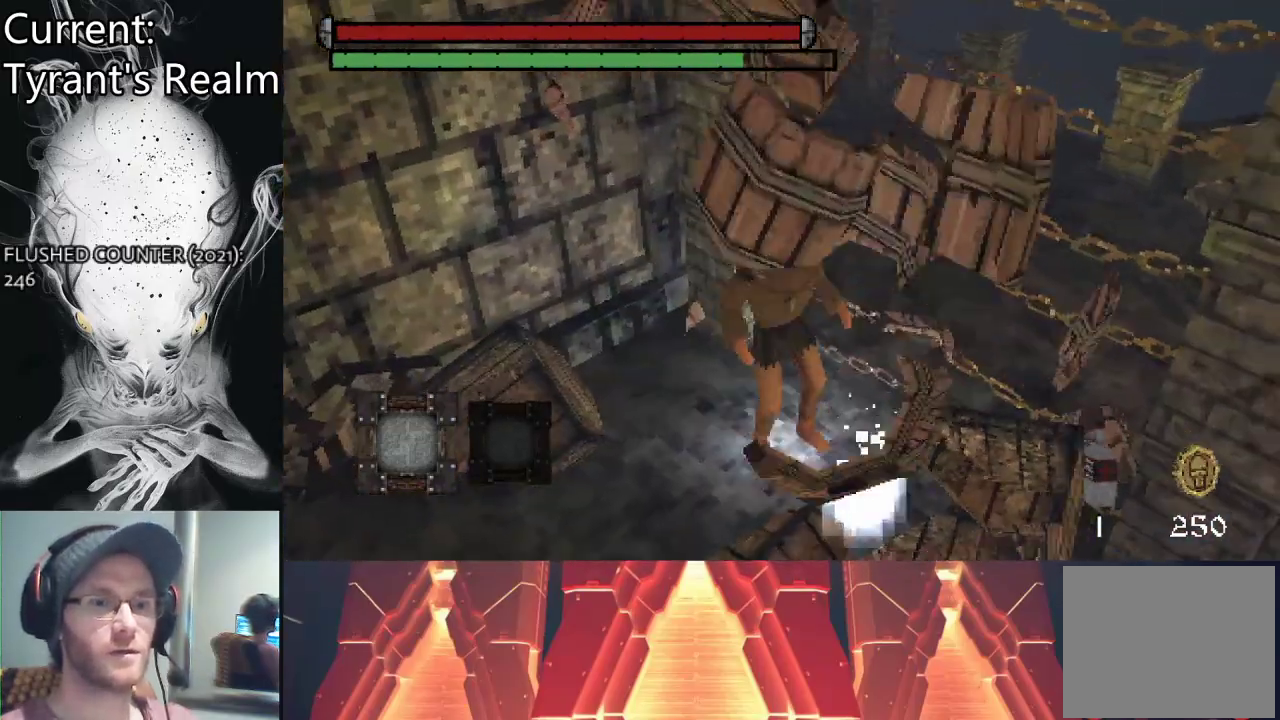
{"buttons": [], "left_stick": "center", "right_stick": "center", "events": [[367, "left_stick", "center"]]}
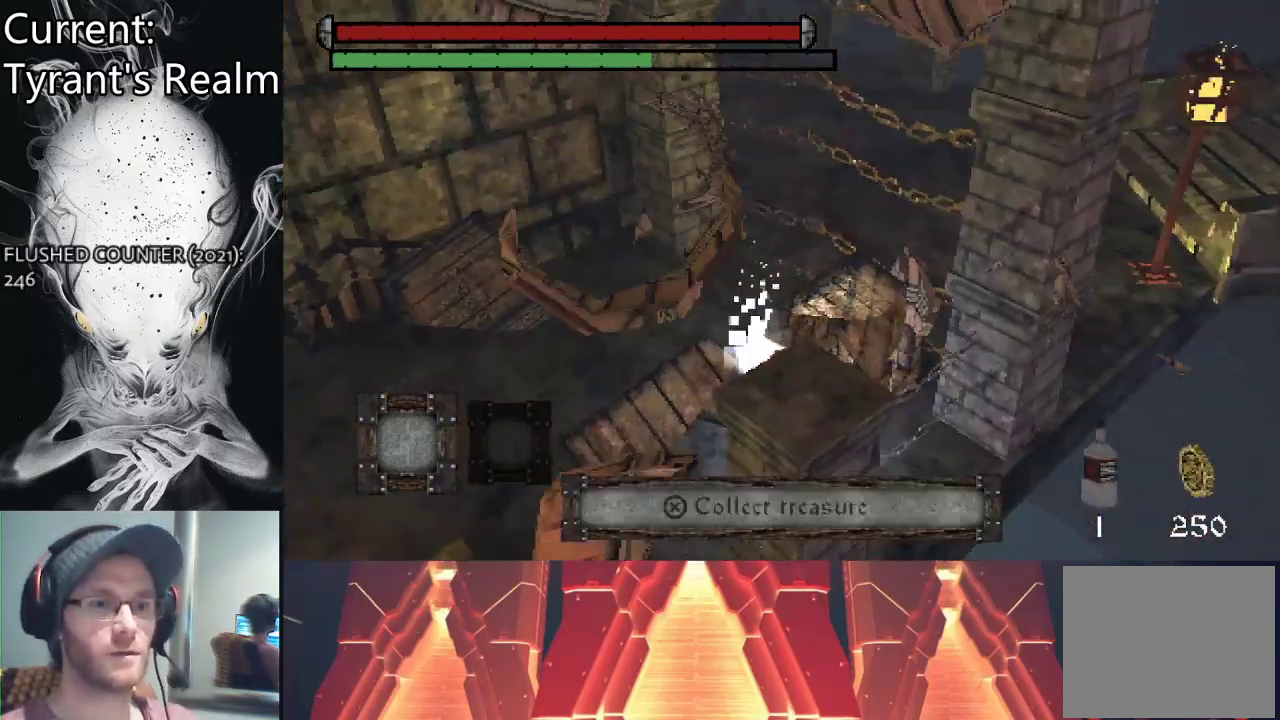
{"buttons": ["CROSS"], "left_stick": "up", "right_stick": "center", "events": [[33, "CROSS", "down"], [67, "left_stick", "up"], [167, "CROSS", "up"], [500, "CROSS", "down"]]}
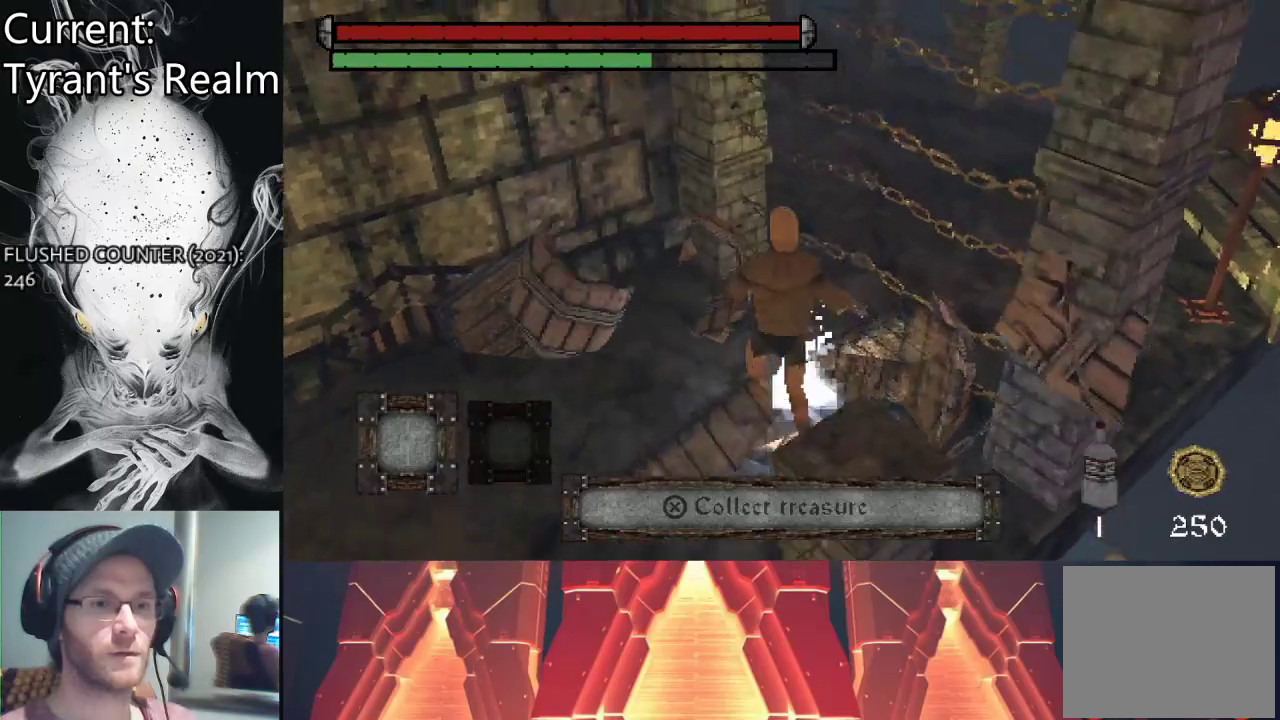
{"buttons": [], "left_stick": "center", "right_stick": "center", "events": [[33, "left_stick", "center"], [133, "CROSS", "up"]]}
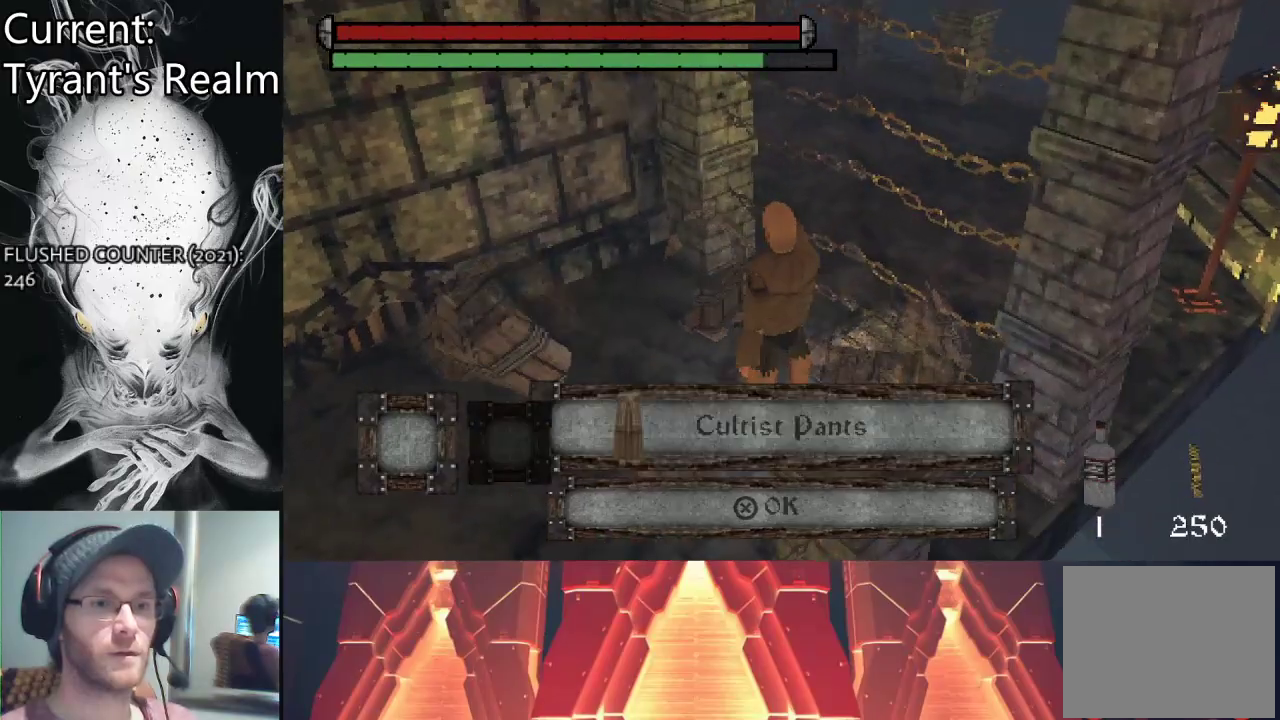
{"buttons": [], "left_stick": "center", "right_stick": "center", "events": [[300, "CROSS", "down"], [433, "CROSS", "up"]]}
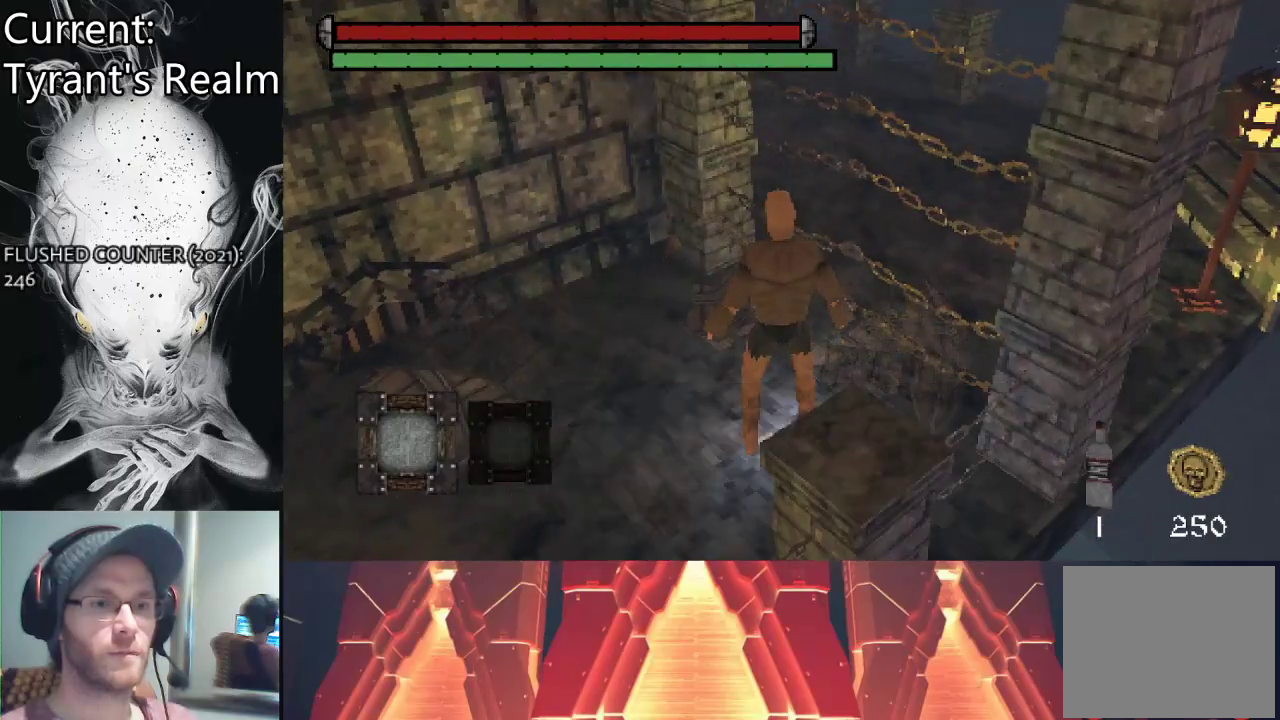
{"buttons": [], "left_stick": "left", "right_stick": "left", "events": [[67, "left_stick", "left"], [167, "right_stick", "left"]]}
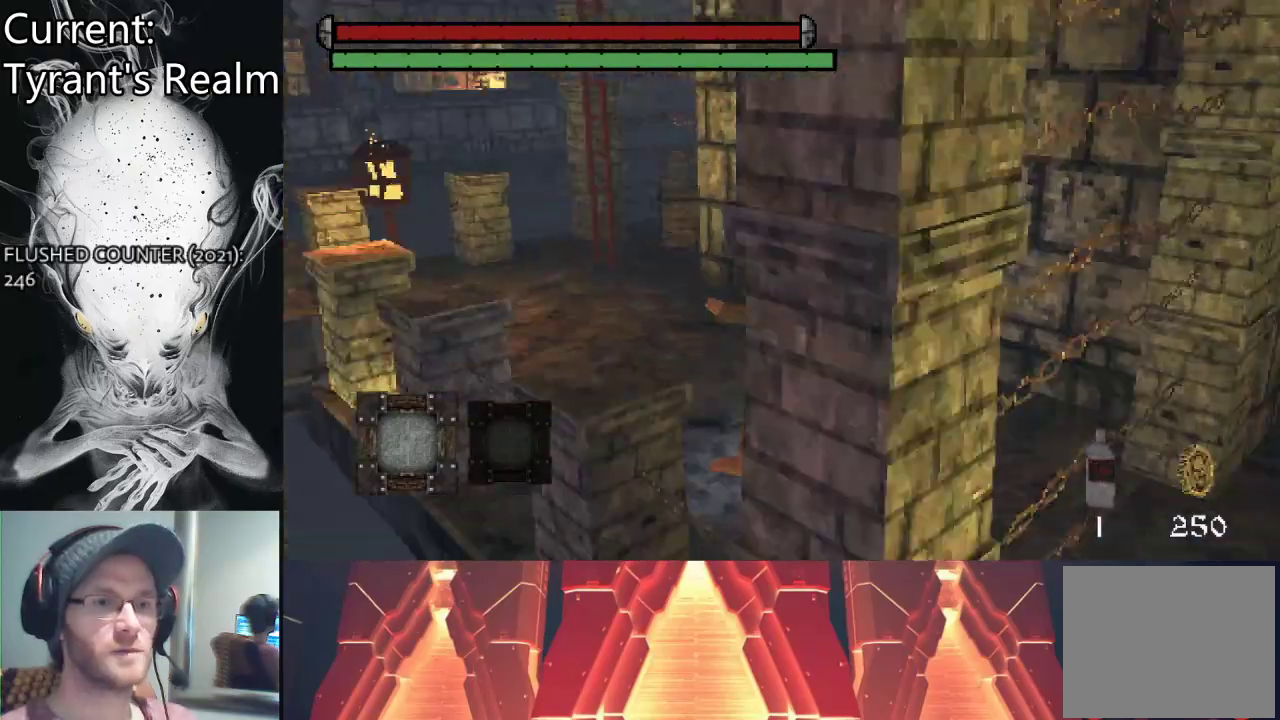
{"buttons": [], "left_stick": "up-left", "right_stick": "center", "events": [[33, "left_stick", "up-left"], [67, "right_stick", "center"]]}
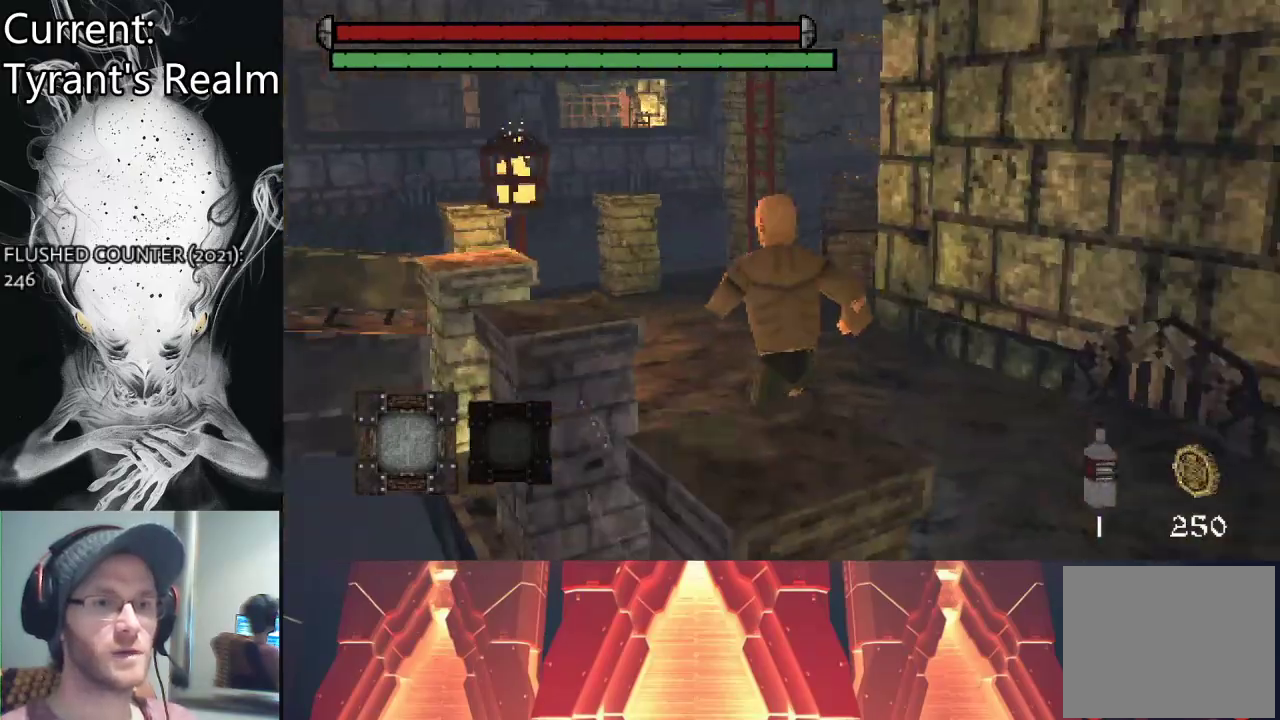
{"buttons": [], "left_stick": "up-left", "right_stick": "center", "events": []}
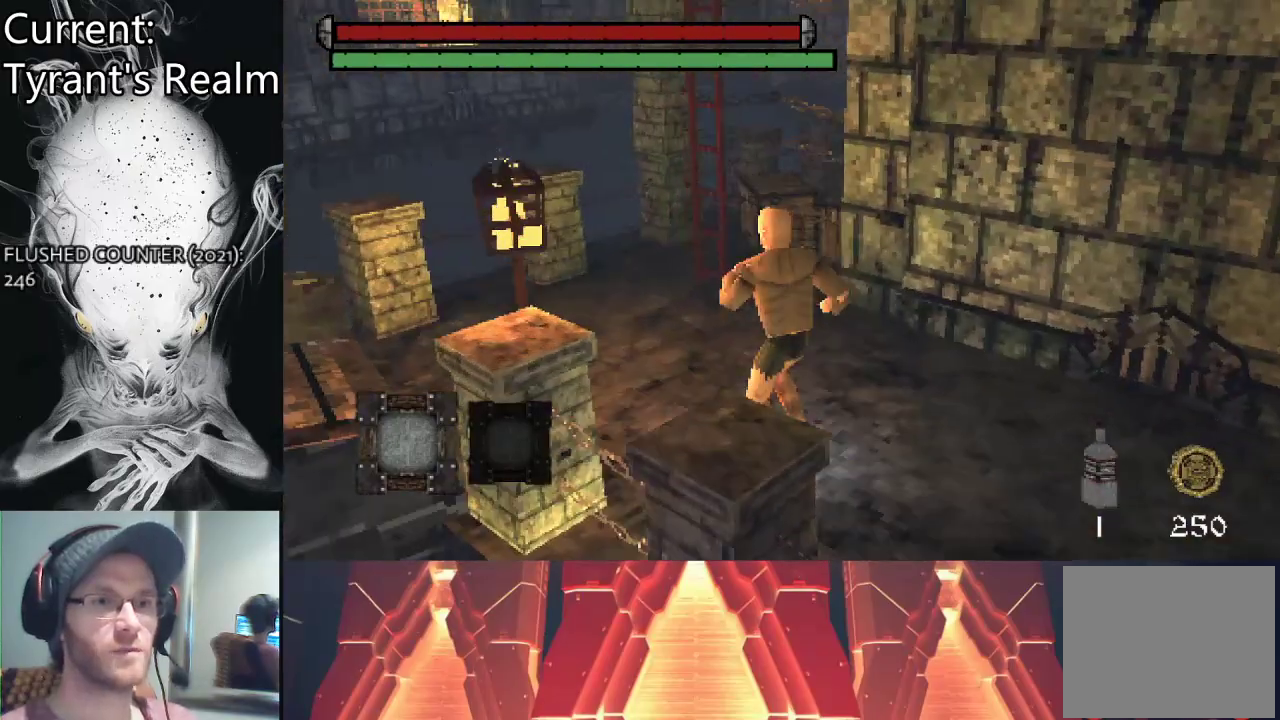
{"buttons": [], "left_stick": "up-left", "right_stick": "center", "events": []}
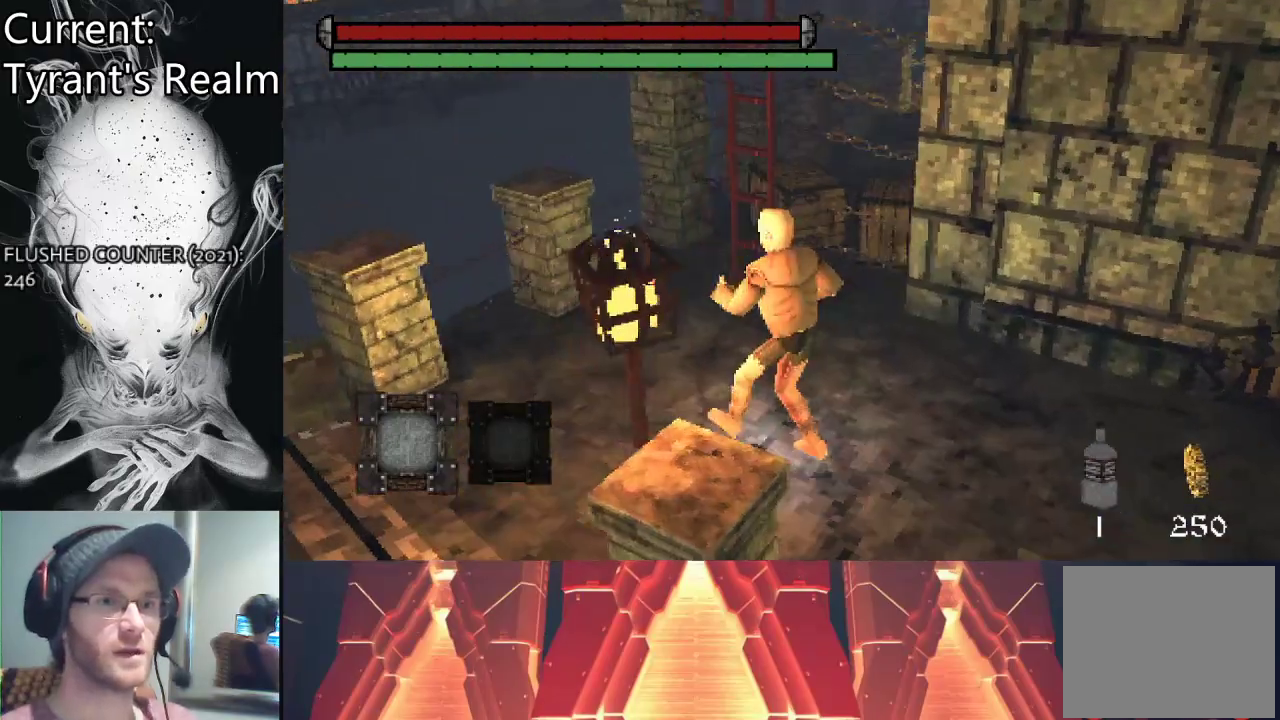
{"buttons": [], "left_stick": "left", "right_stick": "center", "events": [[300, "left_stick", "left"]]}
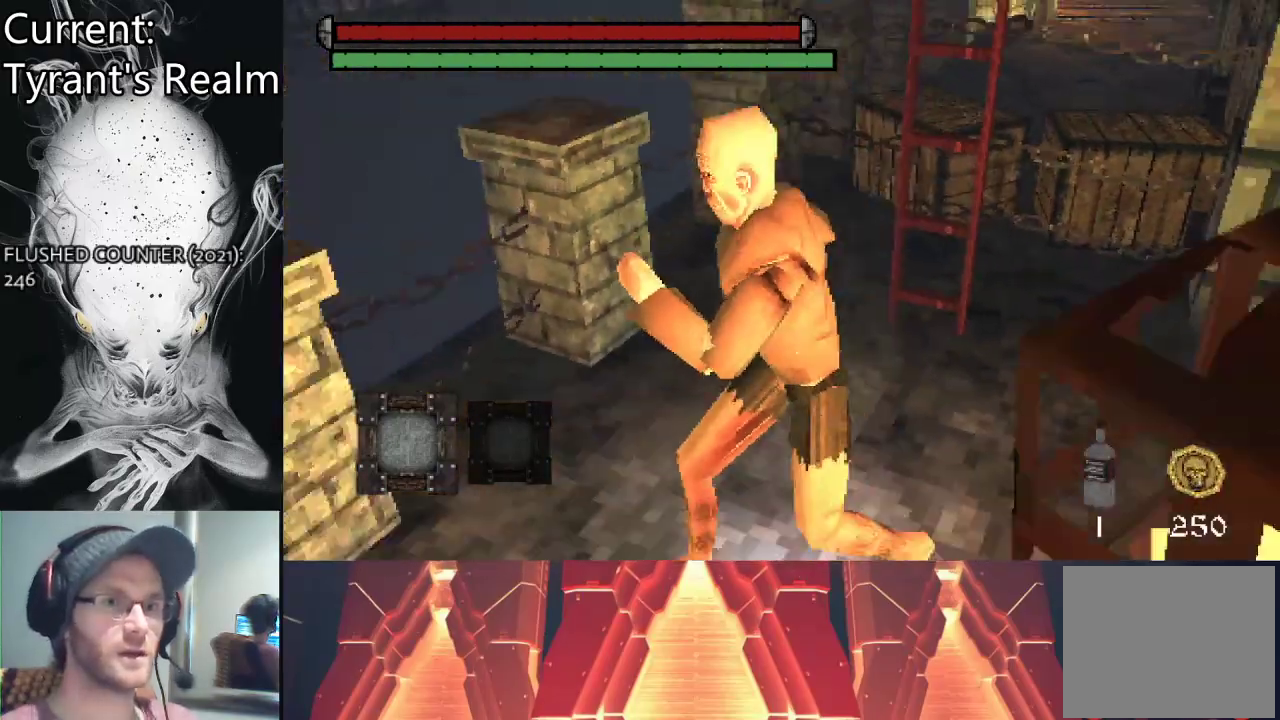
{"buttons": [], "left_stick": "left", "right_stick": "left", "events": [[233, "right_stick", "left"]]}
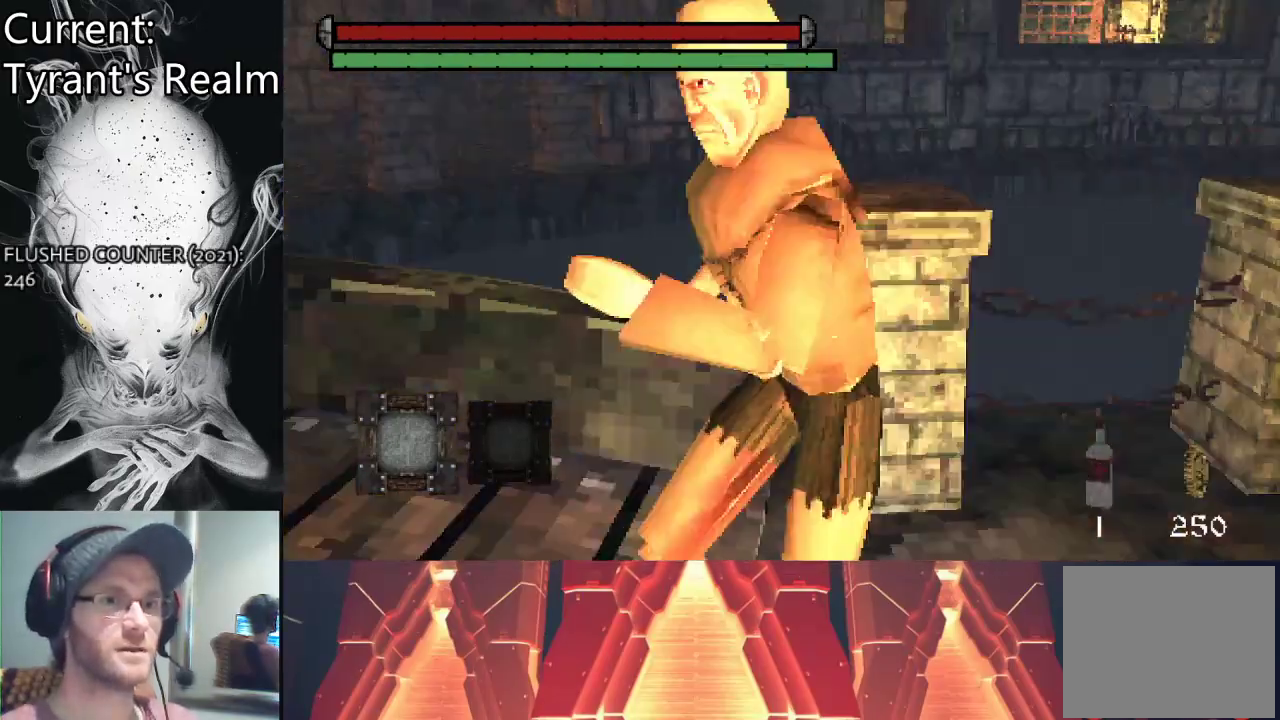
{"buttons": [], "left_stick": "up-left", "right_stick": "center", "events": [[67, "right_stick", "center"], [233, "left_stick", "up-left"]]}
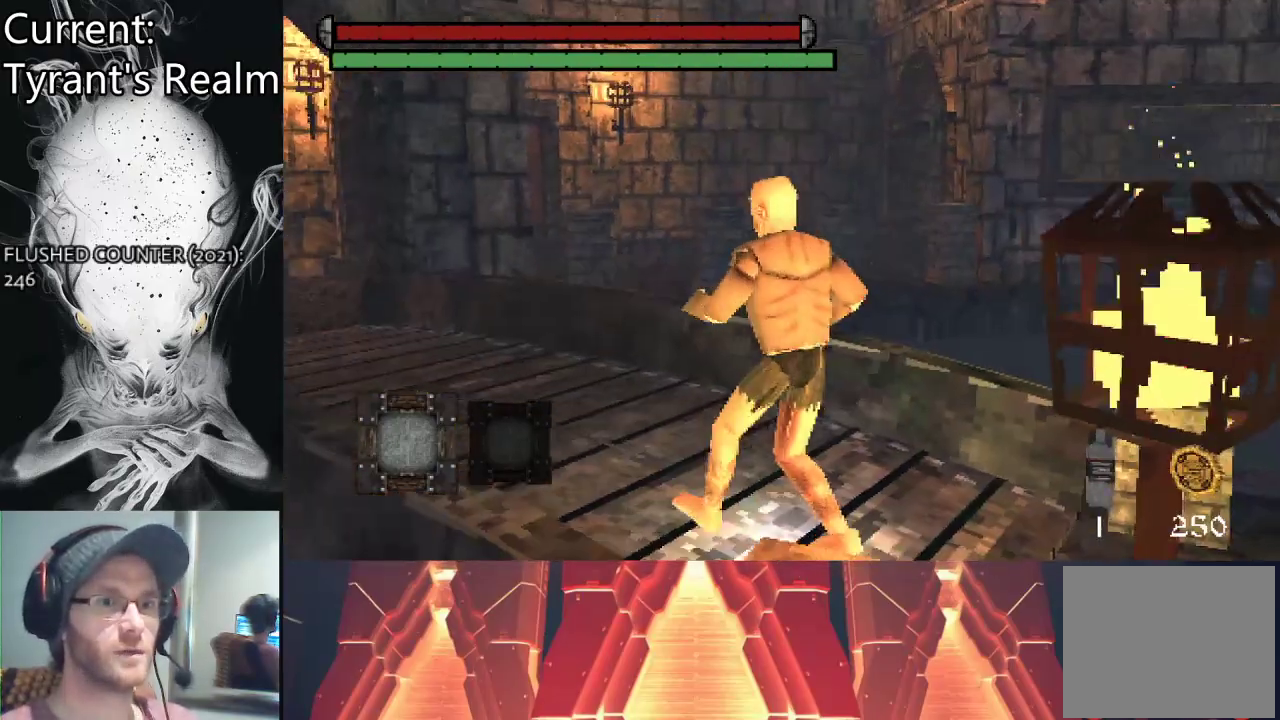
{"buttons": [], "left_stick": "center", "right_stick": "center", "events": [[267, "left_stick", "center"], [367, "CIRCLE", "down"], [467, "CIRCLE", "up"]]}
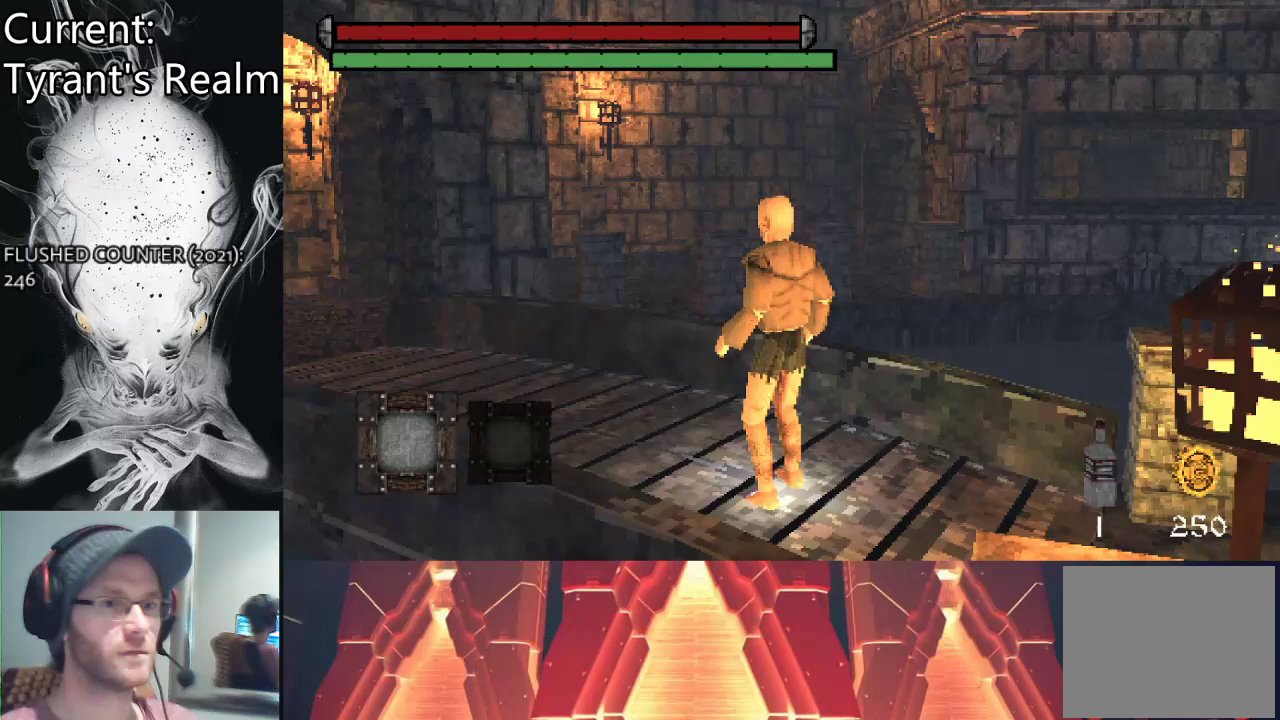
{"buttons": [], "left_stick": "center", "right_stick": "center", "events": [[267, "START", "down"], [433, "START", "up"]]}
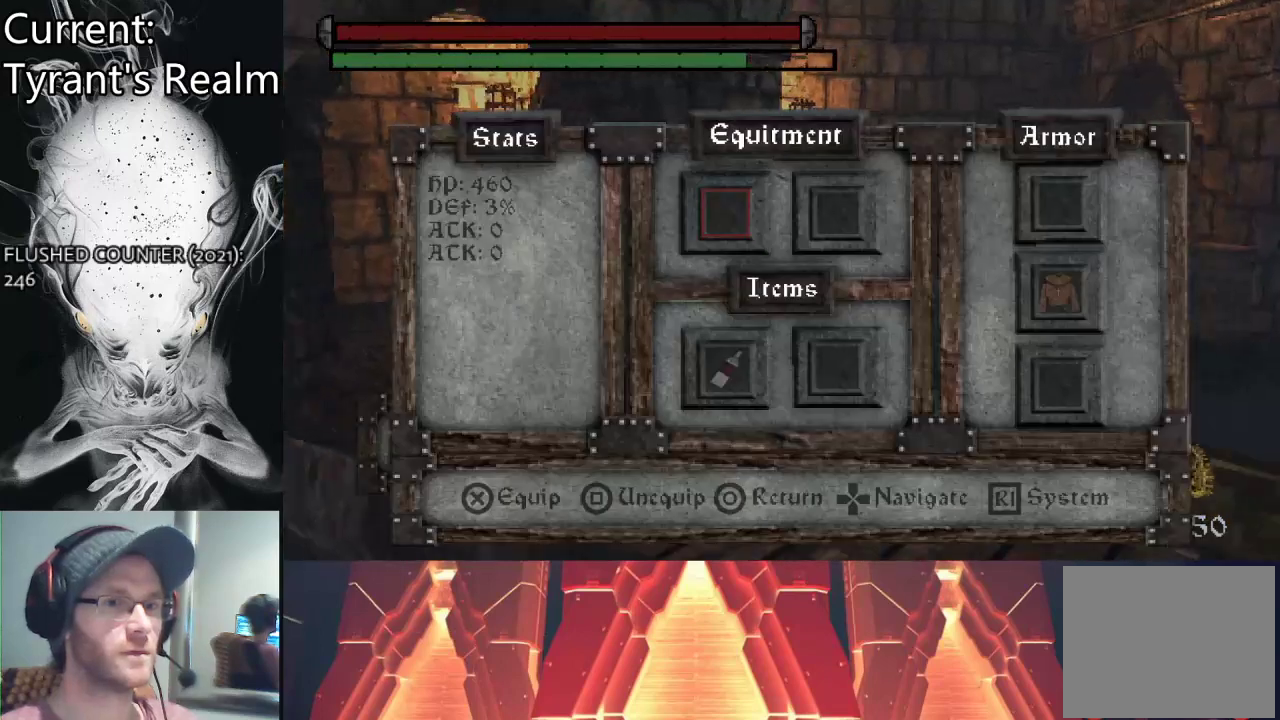
{"buttons": ["DPAD_RIGHT"], "left_stick": "center", "right_stick": "center", "events": [[400, "DPAD_RIGHT", "down"]]}
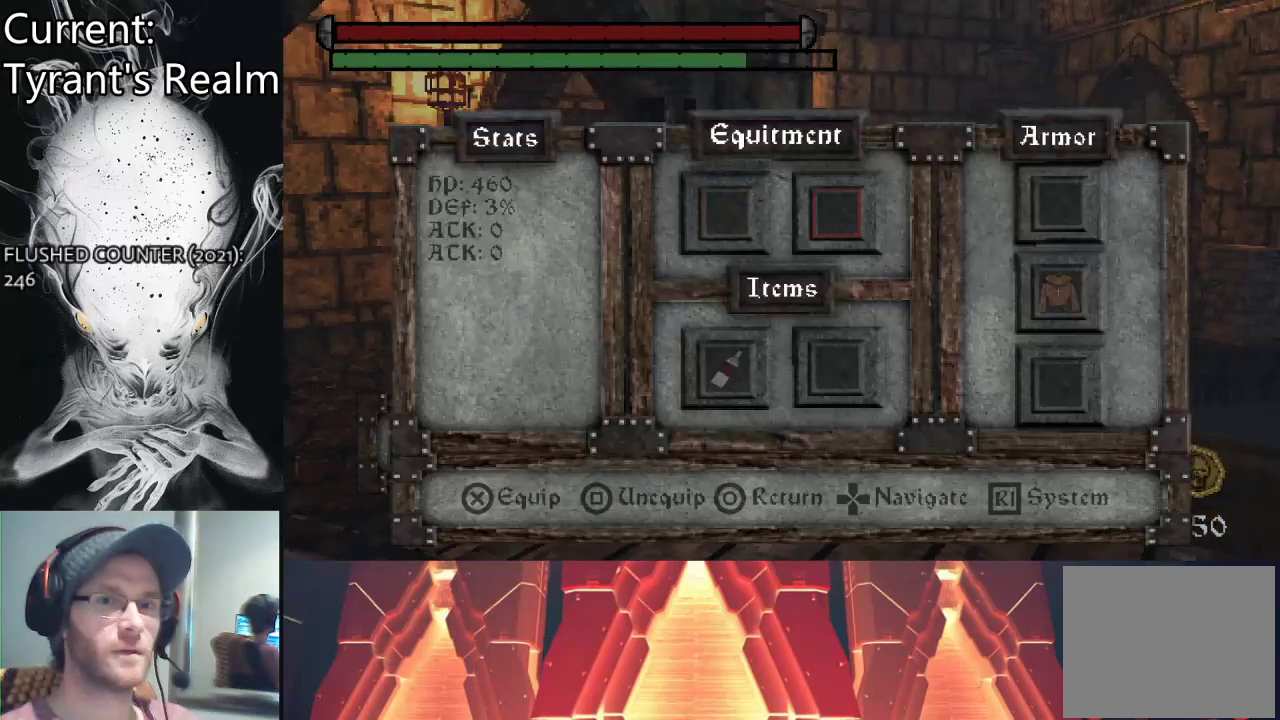
{"buttons": [], "left_stick": "center", "right_stick": "center", "events": [[33, "DPAD_RIGHT", "up"], [133, "DPAD_RIGHT", "down"], [233, "DPAD_RIGHT", "up"], [333, "DPAD_RIGHT", "down"], [400, "DPAD_RIGHT", "up"]]}